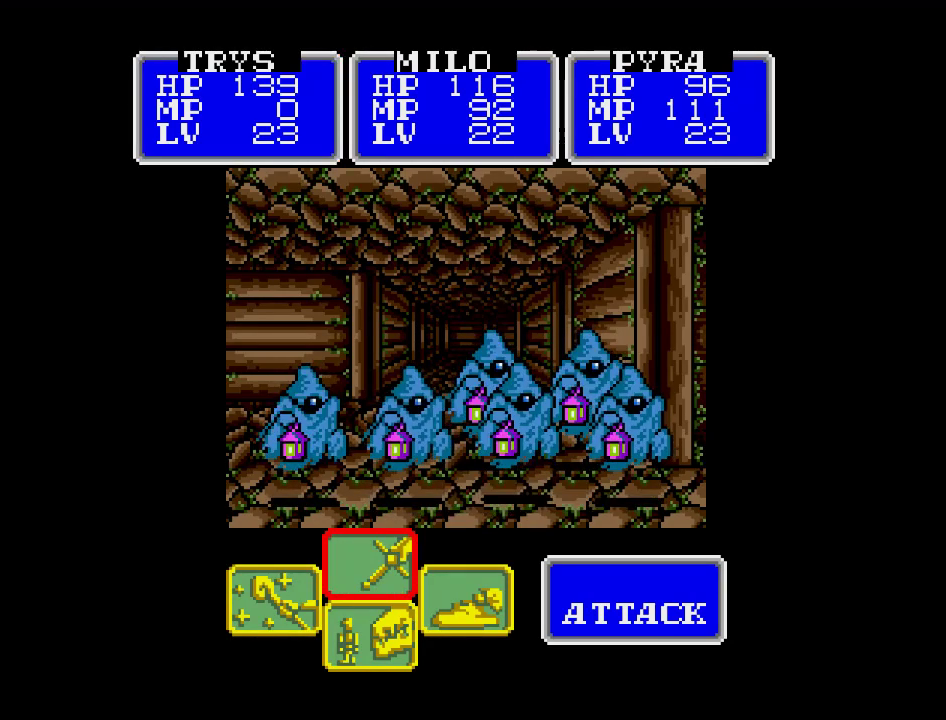
Gameplay with a controller (Nintendo layout); each line is a JSON object with the inputs held at the frame after it. "events" lists button and stick changes between this image and that frame as [ms after this image, input, new state], when the widget could be followed in between. Not read: A B L3 R3 X Y other_buttons.
{"buttons": [], "events": [[333, "DPAD_LEFT", "down"], [467, "DPAD_LEFT", "up"]]}
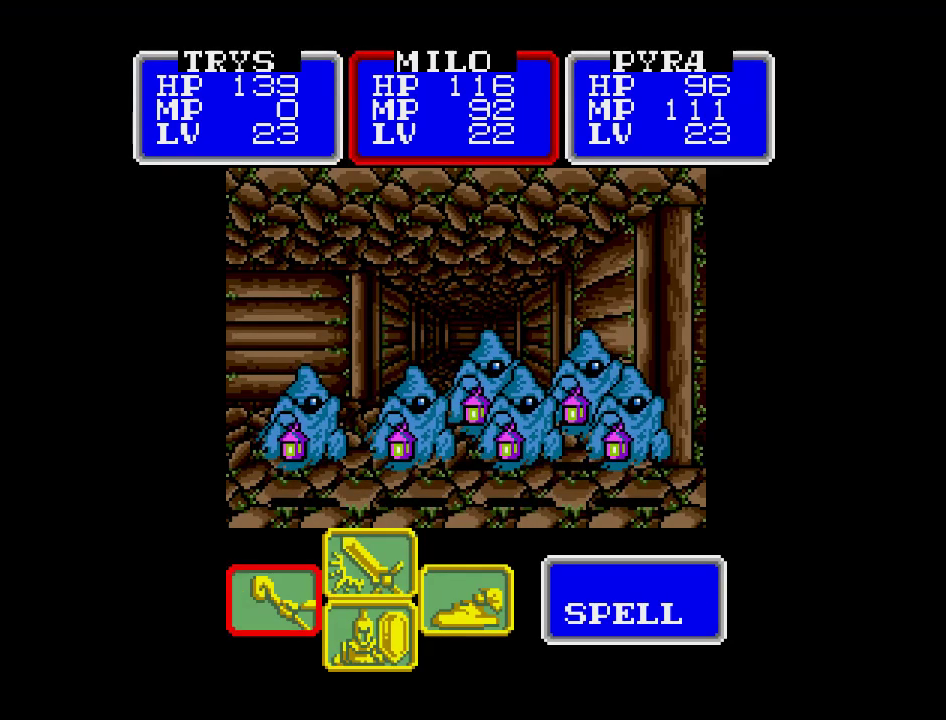
{"buttons": [], "events": []}
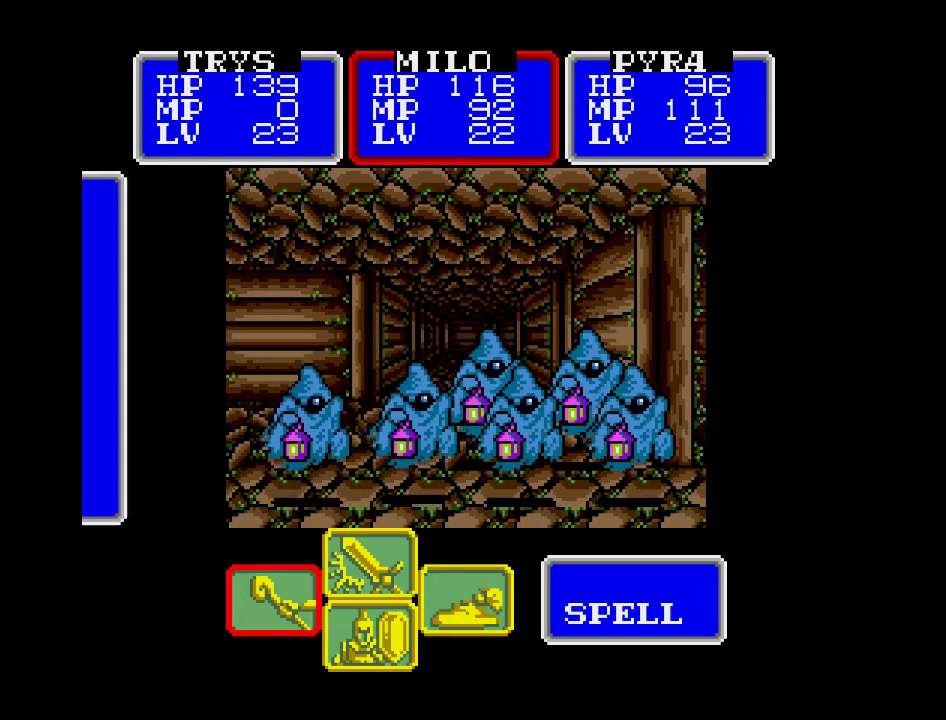
{"buttons": [], "events": []}
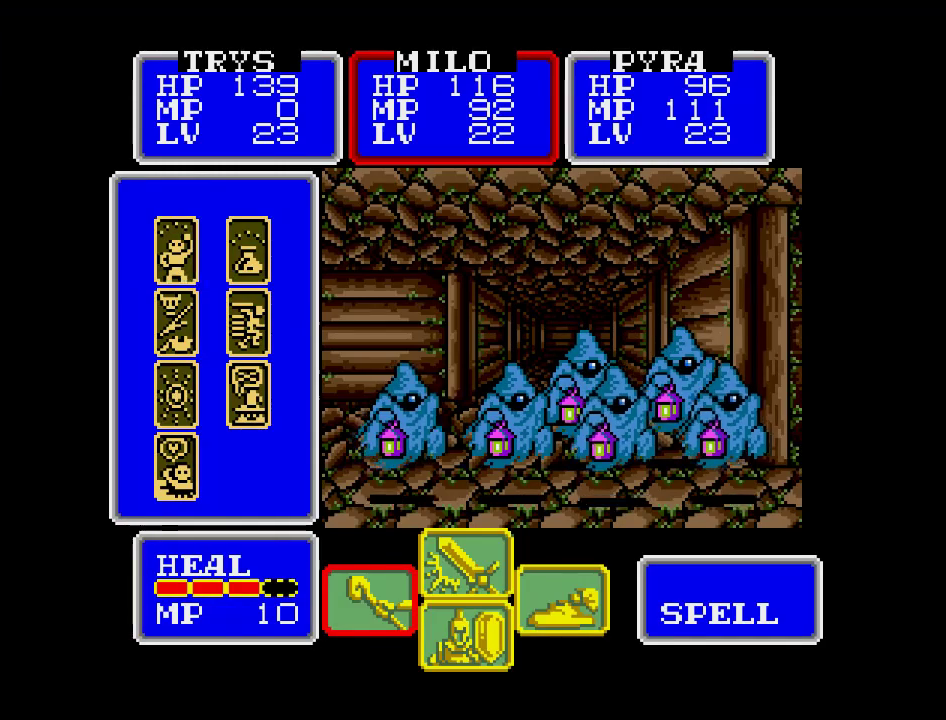
{"buttons": [], "events": [[83, "DPAD_DOWN", "down"], [233, "DPAD_DOWN", "up"]]}
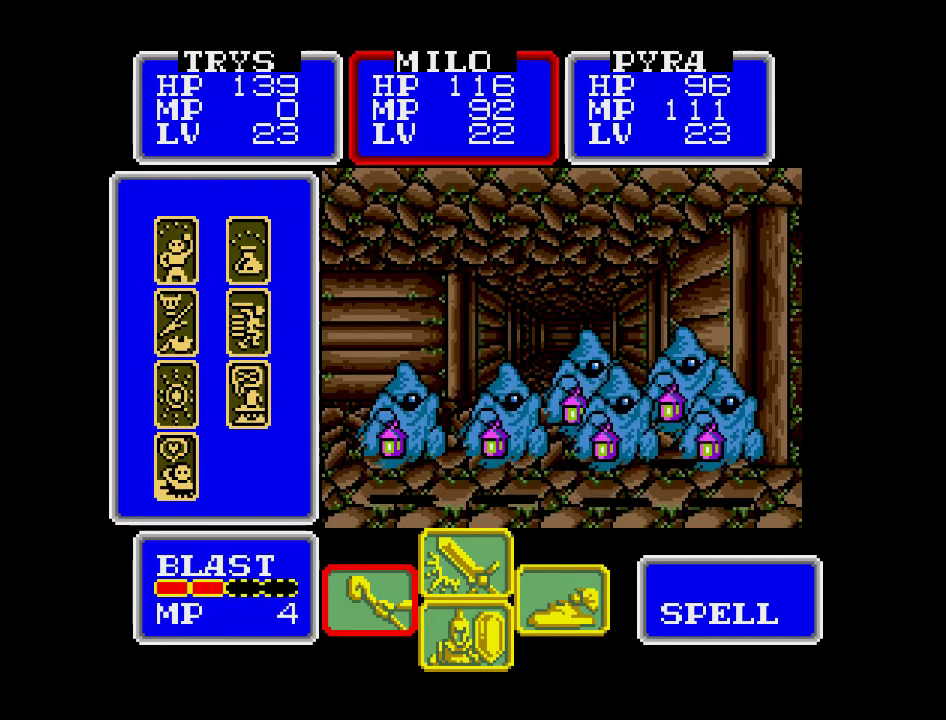
{"buttons": [], "events": [[133, "DPAD_DOWN", "down"], [267, "DPAD_DOWN", "up"]]}
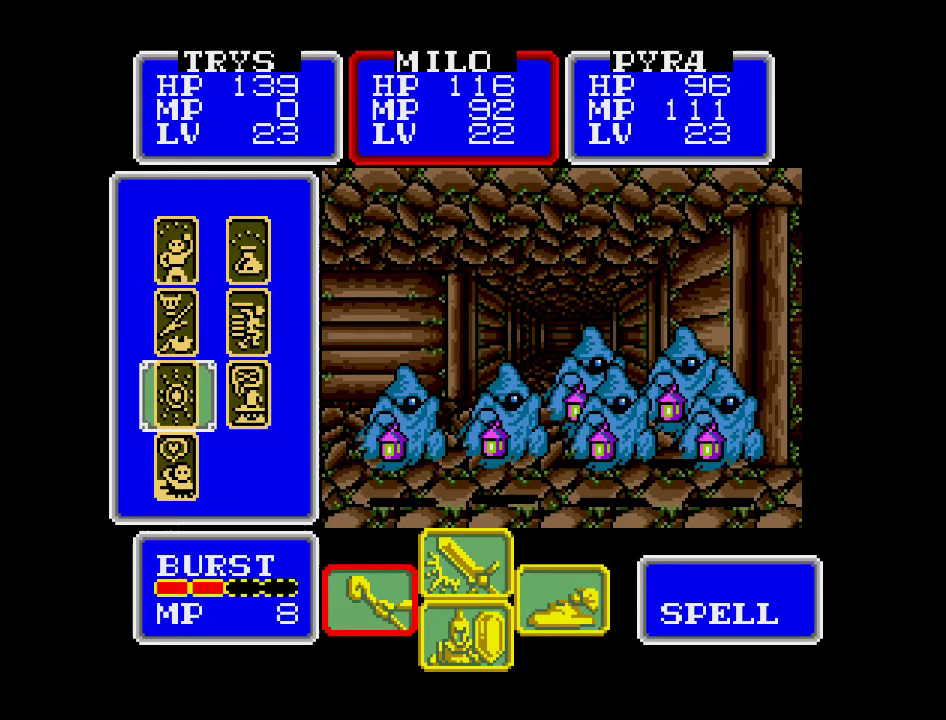
{"buttons": [], "events": [[17, "DPAD_UP", "down"], [133, "DPAD_UP", "up"]]}
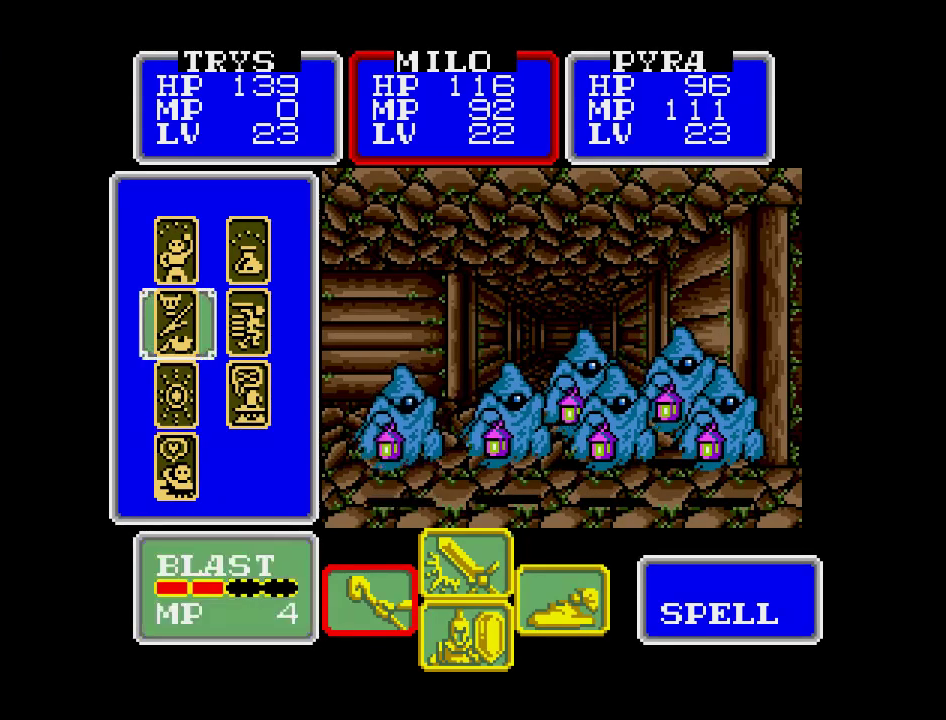
{"buttons": [], "events": []}
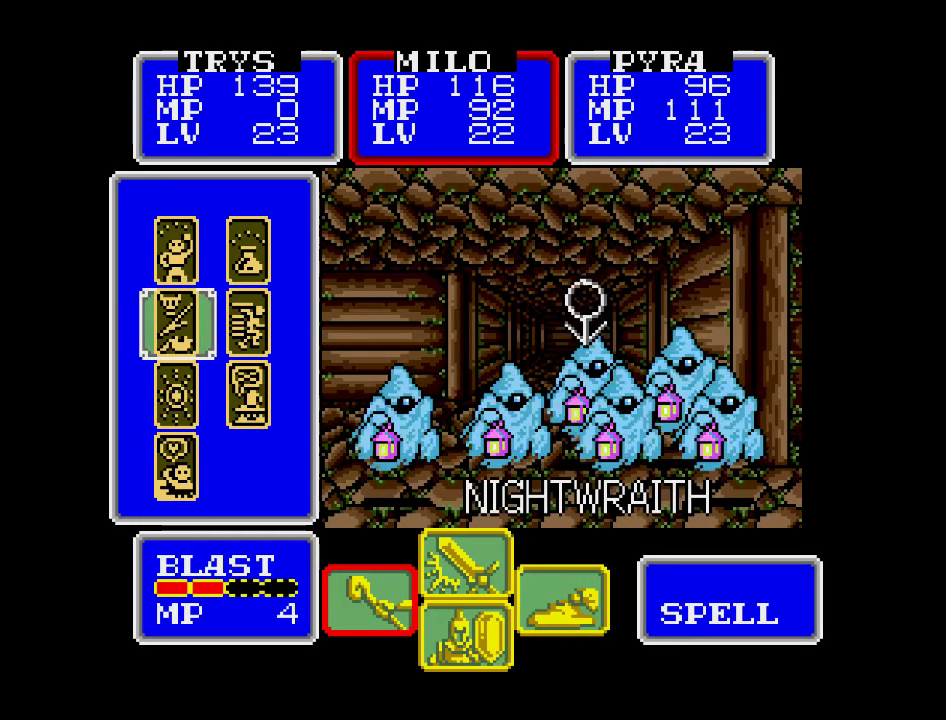
{"buttons": [], "events": []}
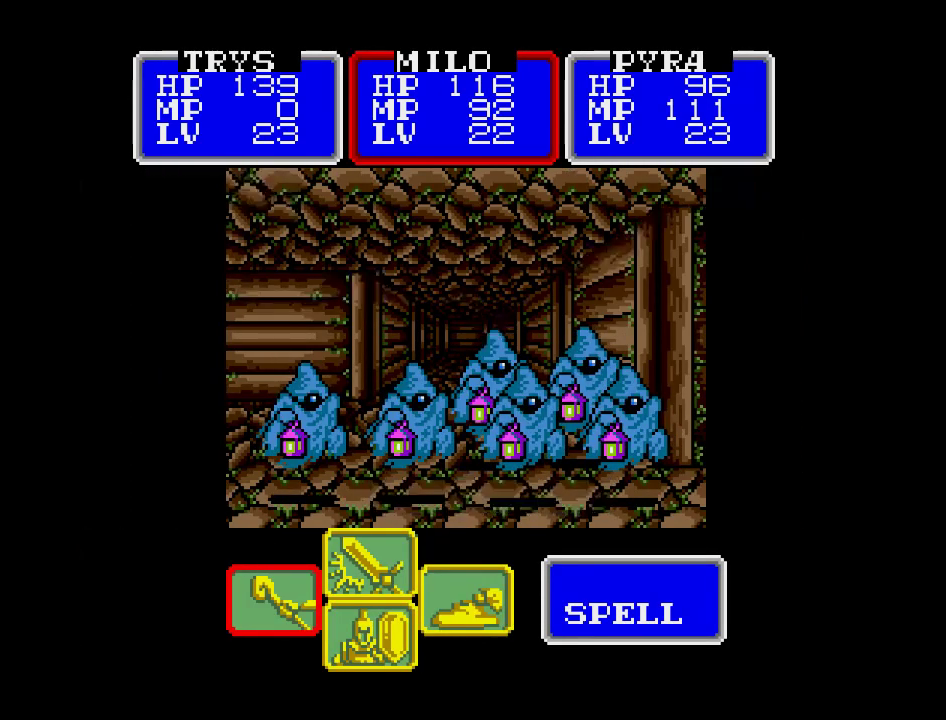
{"buttons": [], "events": [[233, "DPAD_LEFT", "down"], [400, "DPAD_LEFT", "up"]]}
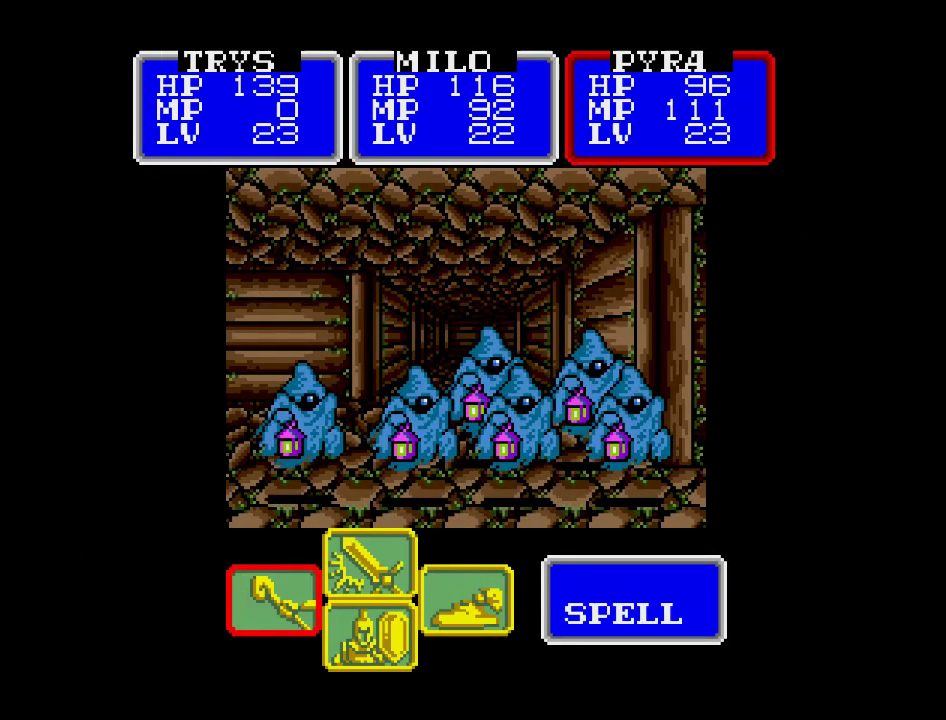
{"buttons": [], "events": []}
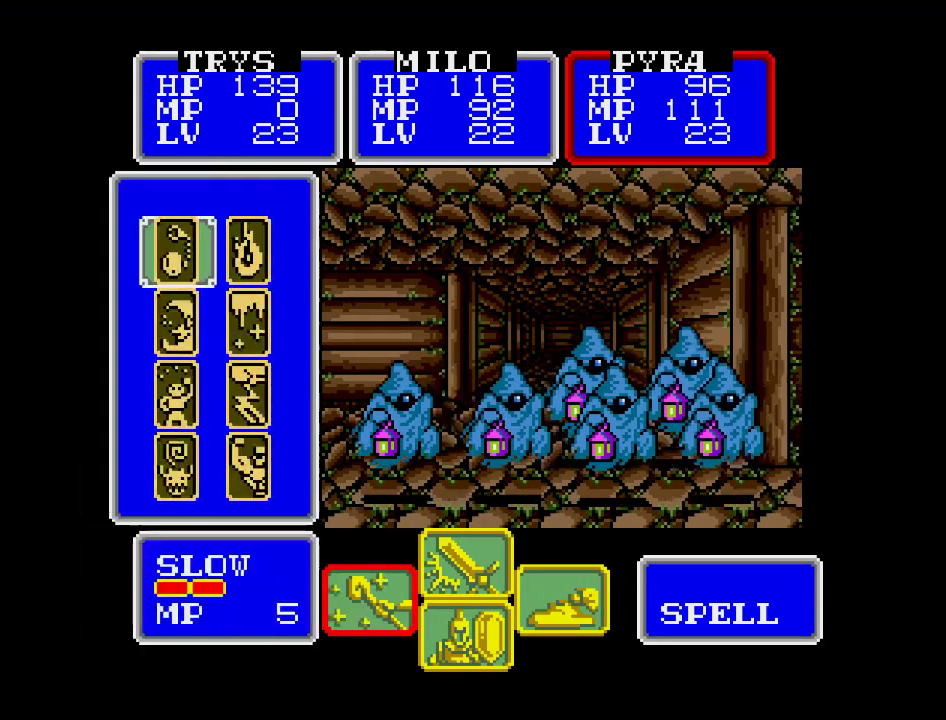
{"buttons": [], "events": [[83, "DPAD_RIGHT", "down"], [233, "DPAD_RIGHT", "up"]]}
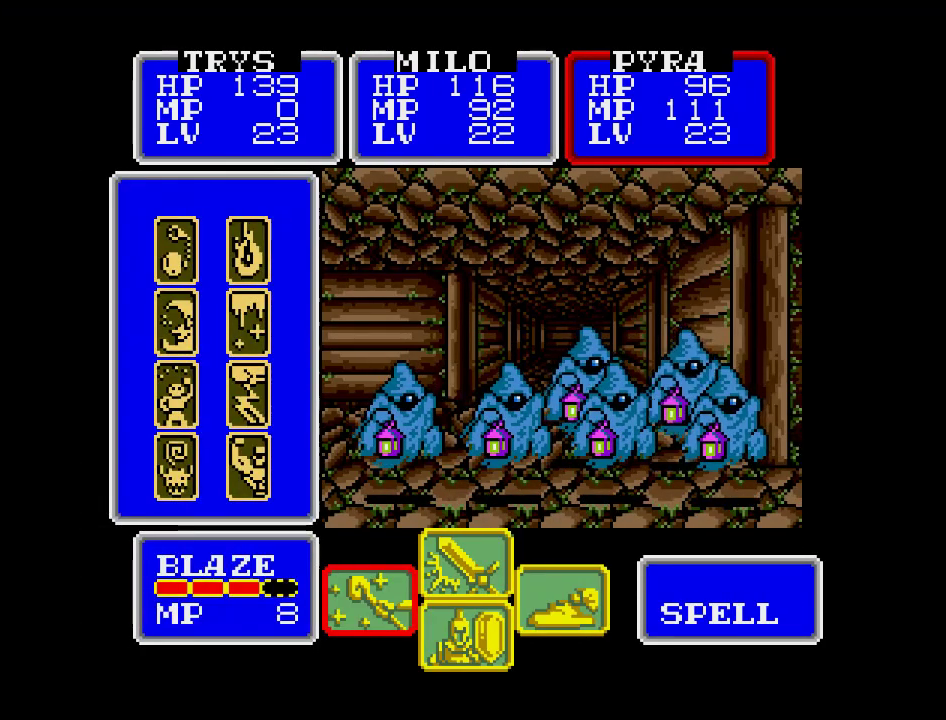
{"buttons": ["DPAD_DOWN"], "events": [[500, "DPAD_DOWN", "down"]]}
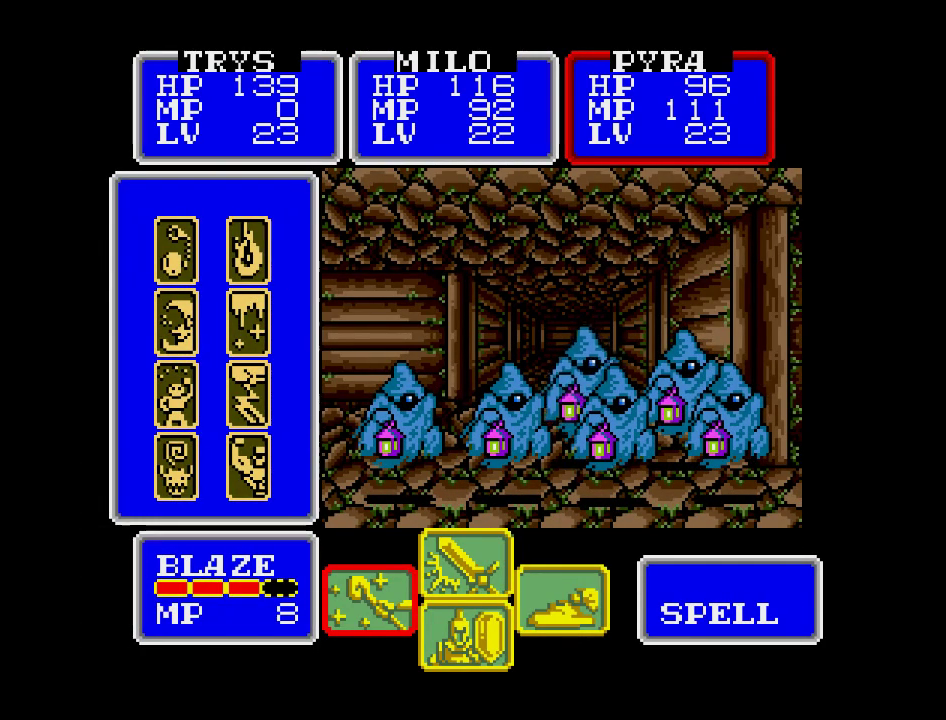
{"buttons": ["DPAD_DOWN"], "events": [[117, "DPAD_DOWN", "up"], [283, "DPAD_DOWN", "down"], [383, "DPAD_DOWN", "up"], [500, "DPAD_DOWN", "down"]]}
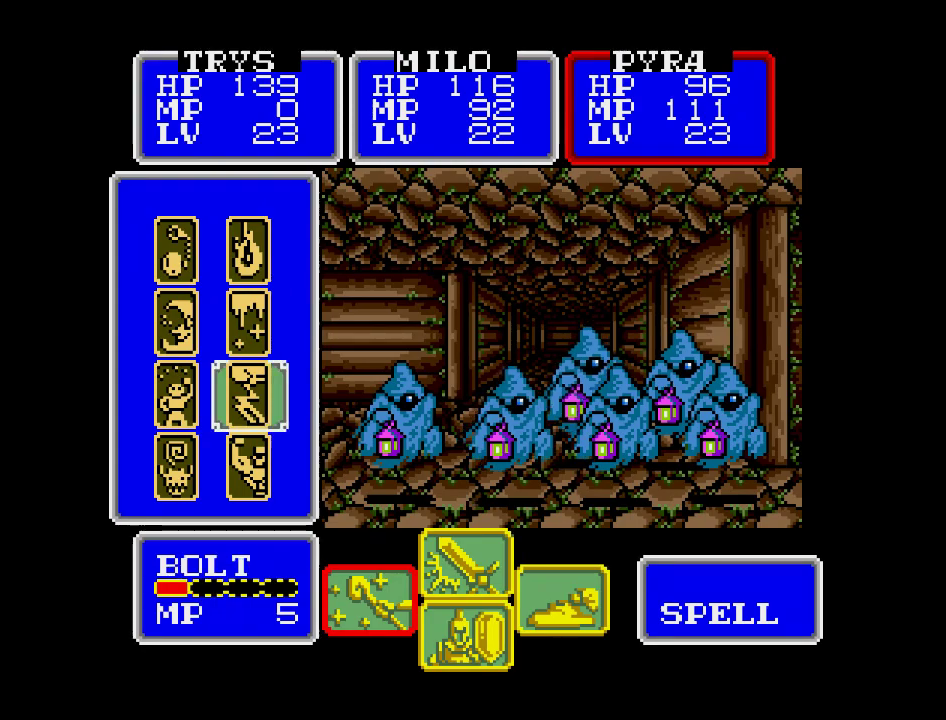
{"buttons": [], "events": [[117, "DPAD_DOWN", "up"], [317, "DPAD_UP", "down"], [417, "DPAD_UP", "up"]]}
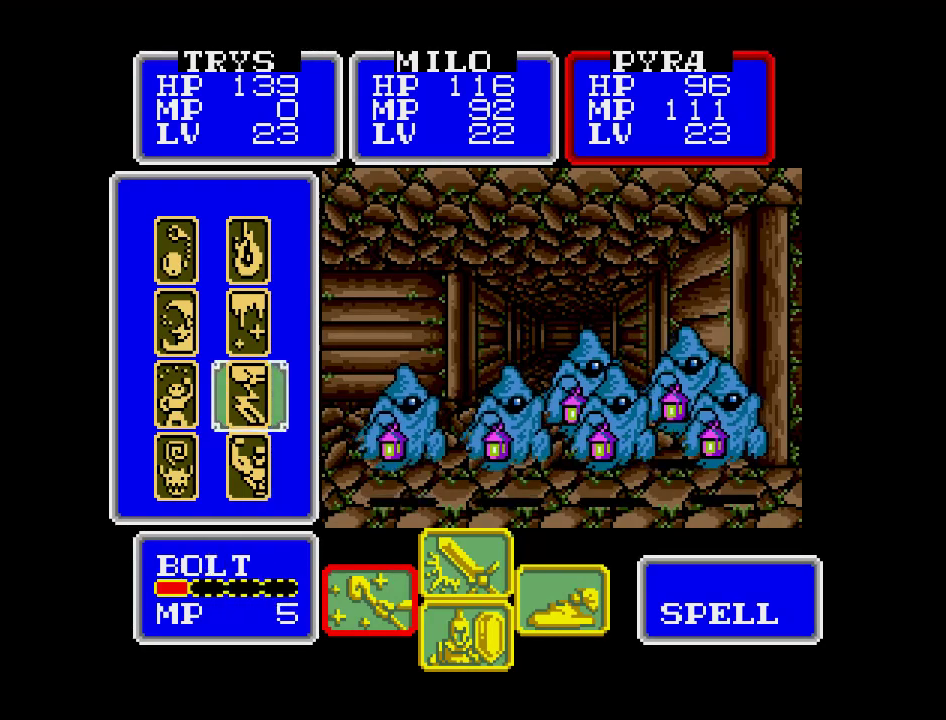
{"buttons": [], "events": [[17, "DPAD_UP", "down"], [100, "DPAD_UP", "up"], [200, "DPAD_UP", "down"], [267, "DPAD_UP", "up"]]}
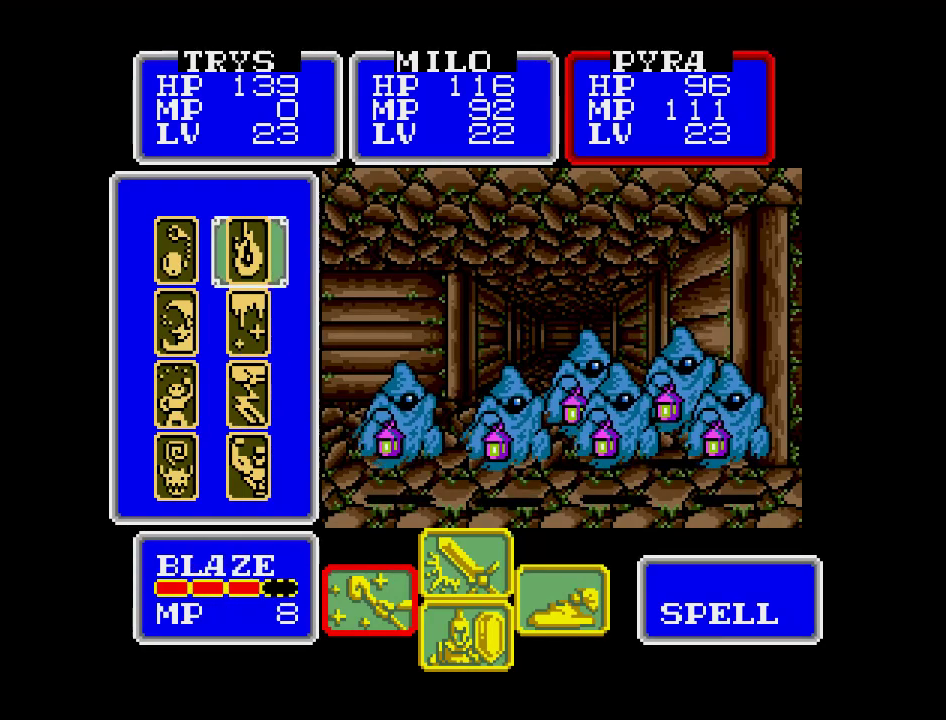
{"buttons": [], "events": [[17, "DPAD_UP", "down"], [50, "DPAD_UP", "up"], [350, "DPAD_DOWN", "down"], [450, "DPAD_DOWN", "up"]]}